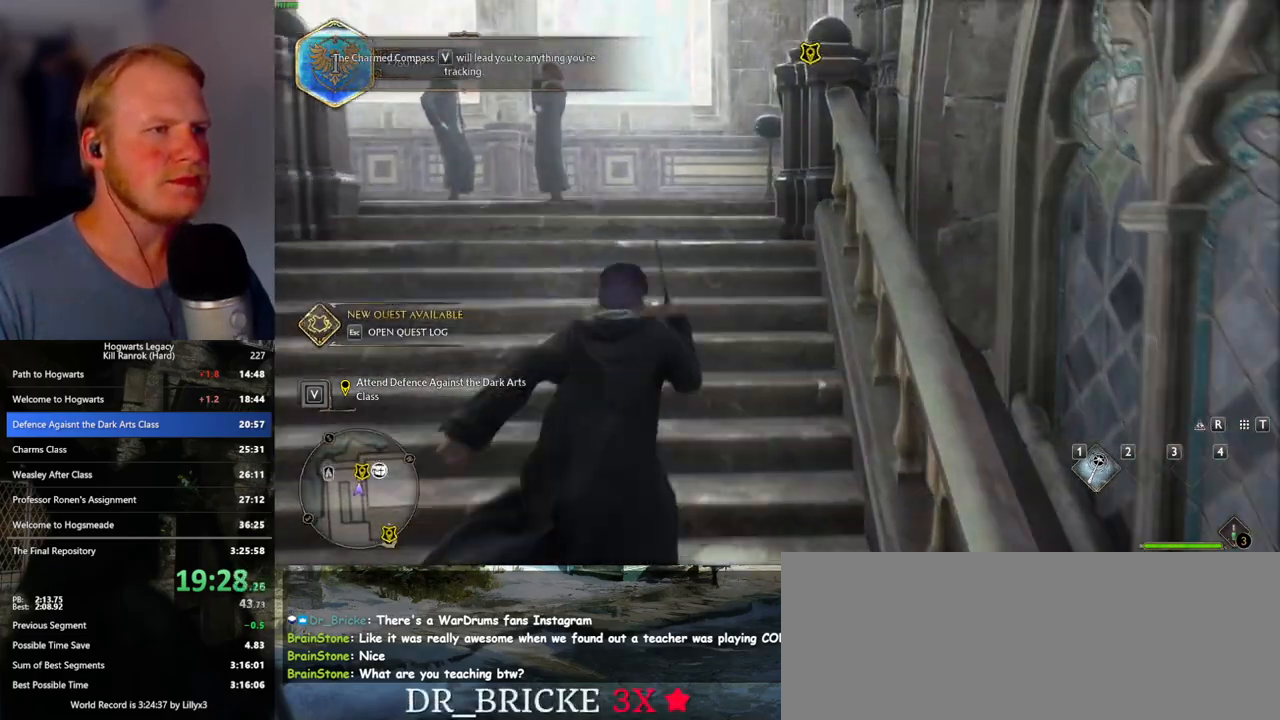
Gameplay with keyboard and mouse; each line is a JSON object with the keys and mouse buttons held at the frame after it. "events" lists presses ("down") and releases ("up") of ".", "/", "0", "1", "2", "3", "4", "5", "6", "7", "8", "9", "a", "alt_l", "alt_r", "b", "backslash", "backspace", "c", "caps_lock", "comma", "ctrl_l", "ctrl_r", "d", "e", "equals", "escape", "f", "f1", "f10", "f11", "f12", "f2", "f3", "f4", "f5", "f6", "f7", "f8", "f9", "g", "h", "i", "j", "k", "l", "lbracket", "m", "minus", "n", "o", "p", "q", "quote", "r", "rbracket", "return", "s", "semicolon", "shift_l", "shift_r", "space", "super_l", "super_r", "t", "tab", "tilde", "u", "v", "w", "x", "y", "z", "mouse_left", "mouse_wheel", "mouse_right", "mouse_mb4" and "mouse_mb5" between this image and that frame as [ms after this image, input, new state], when the widget could be followed in between. "mouse_left", "mouse_wheel", "mouse_right", "mouse_mb4", "mouse_mb5" = the "left", "wheel", "right", "mb4", "mb5" buttons of the "mouse" list. No other keys are recorded. "wheel" means that the mouse wheel is clicked or scrolled. Mouse movement is not recorded.
{"keys": ["w"], "mouse": [], "events": [[400, "f", "down"], [483, "f", "up"]]}
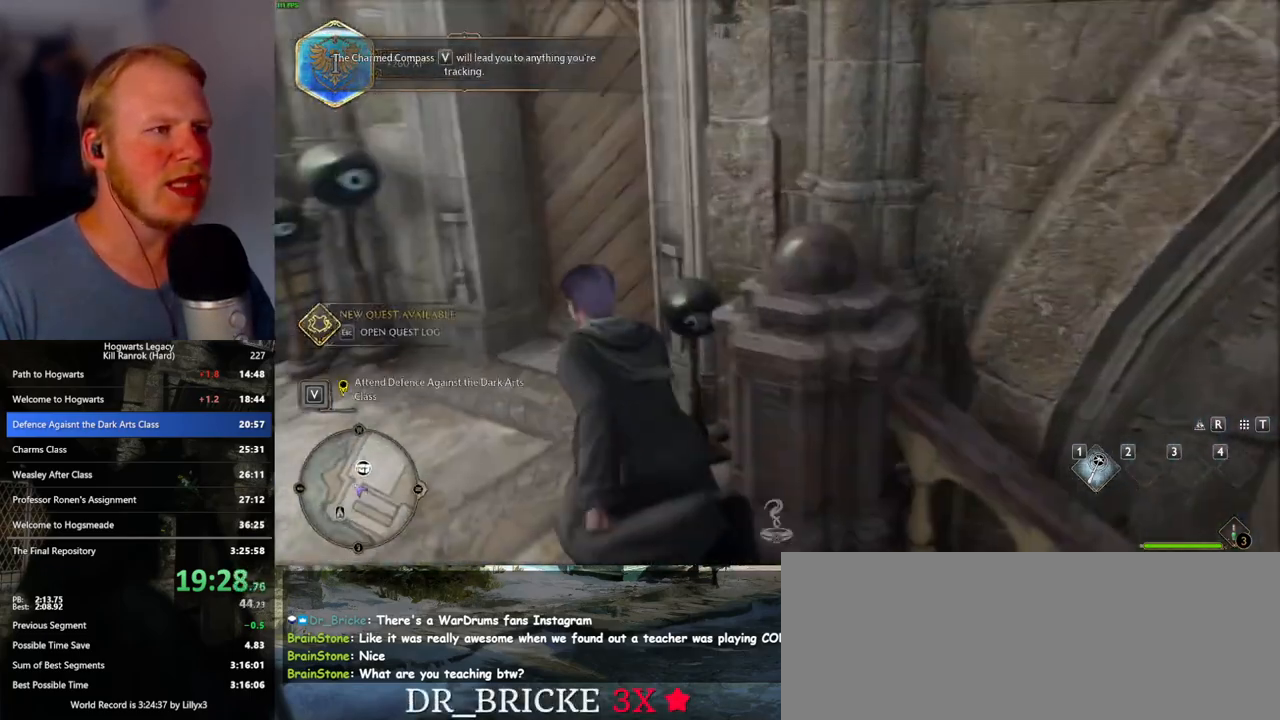
{"keys": [], "mouse": [], "events": [[67, "f", "down"], [133, "f", "up"], [217, "f", "down"], [317, "f", "up"], [350, "f", "down"], [400, "w", "up"], [483, "f", "up"]]}
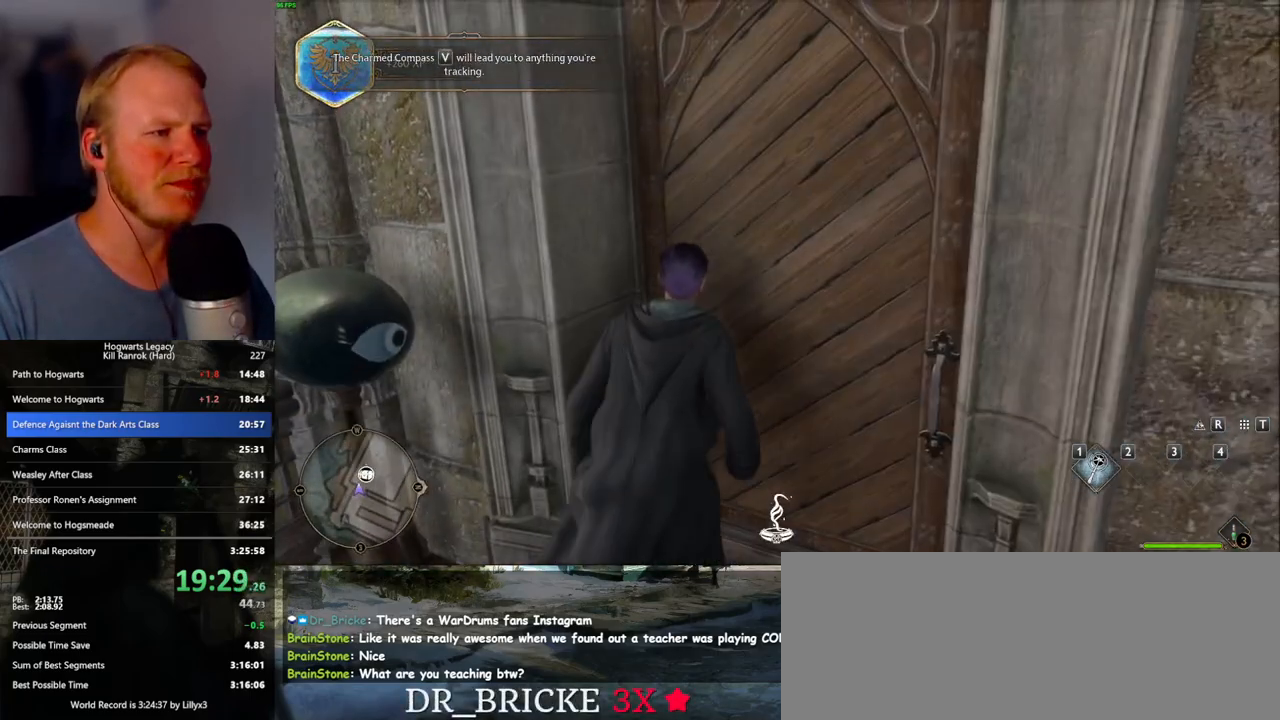
{"keys": [], "mouse": [], "events": [[333, "q", "down"], [483, "q", "up"]]}
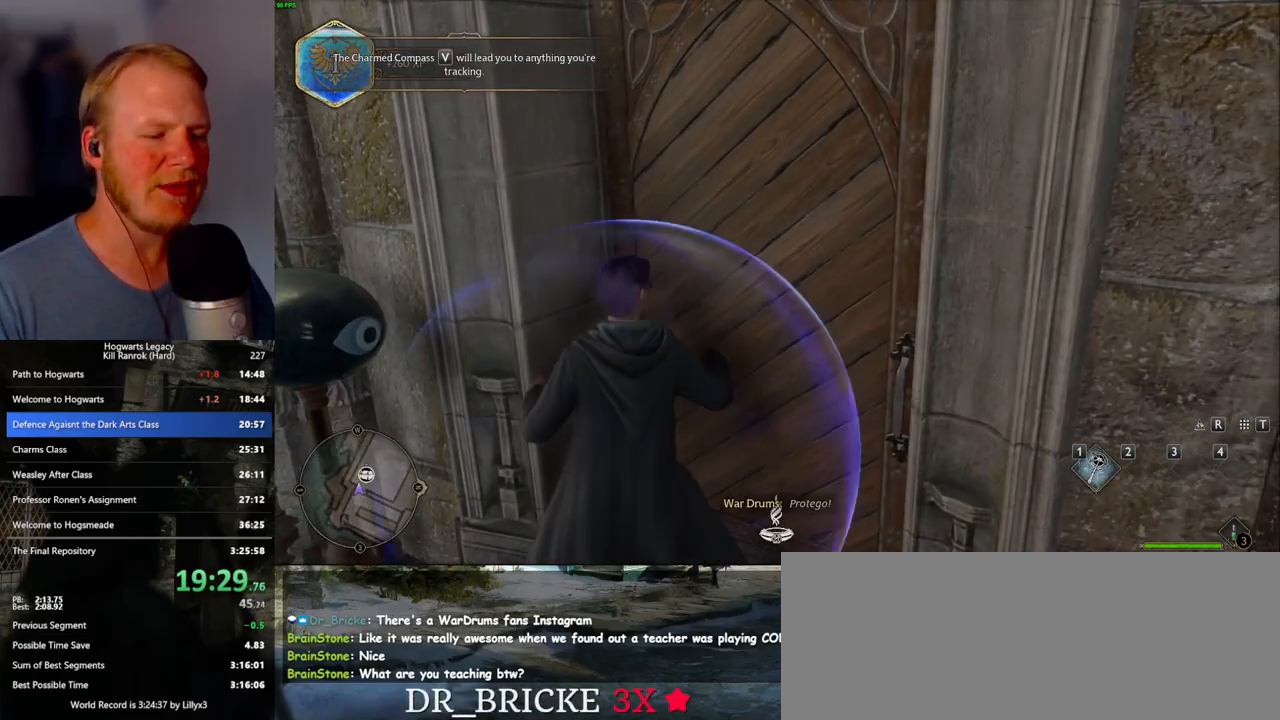
{"keys": ["q"], "mouse": [], "events": [[67, "q", "down"], [233, "q", "up"], [317, "q", "down"]]}
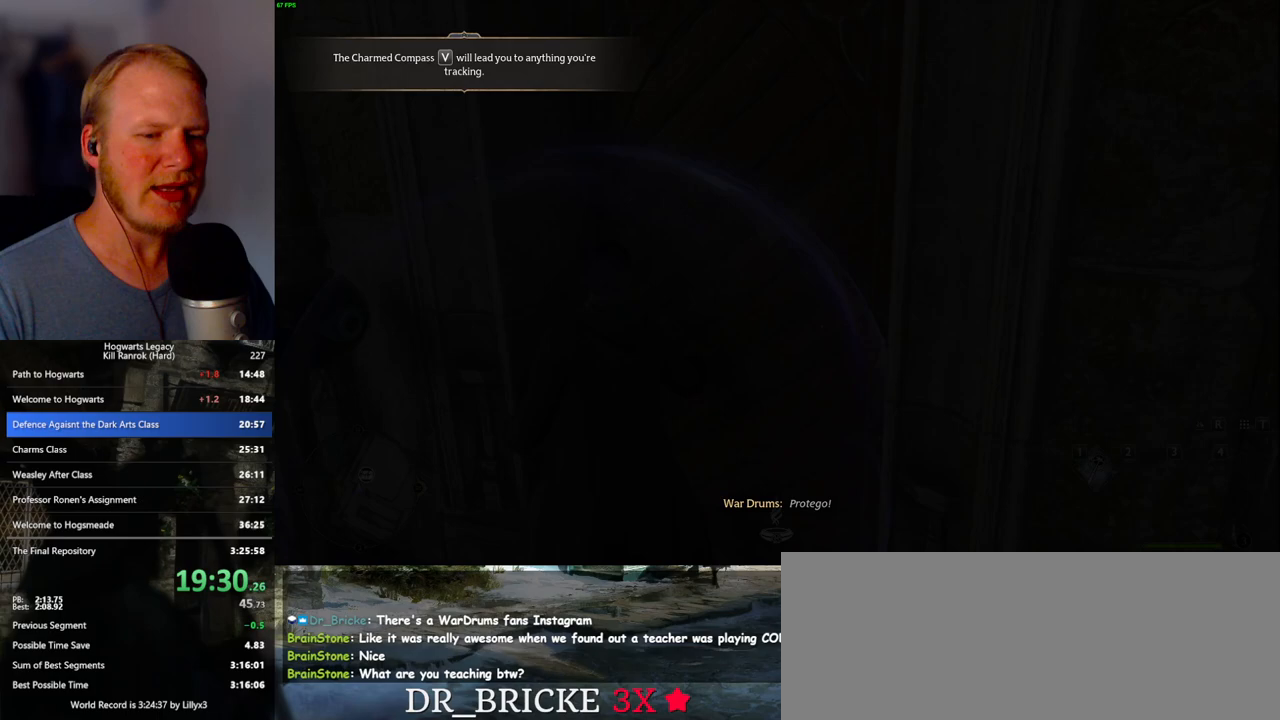
{"keys": ["q"], "mouse": [], "events": [[33, "q", "up"], [83, "q", "down"], [400, "q", "up"], [467, "q", "down"]]}
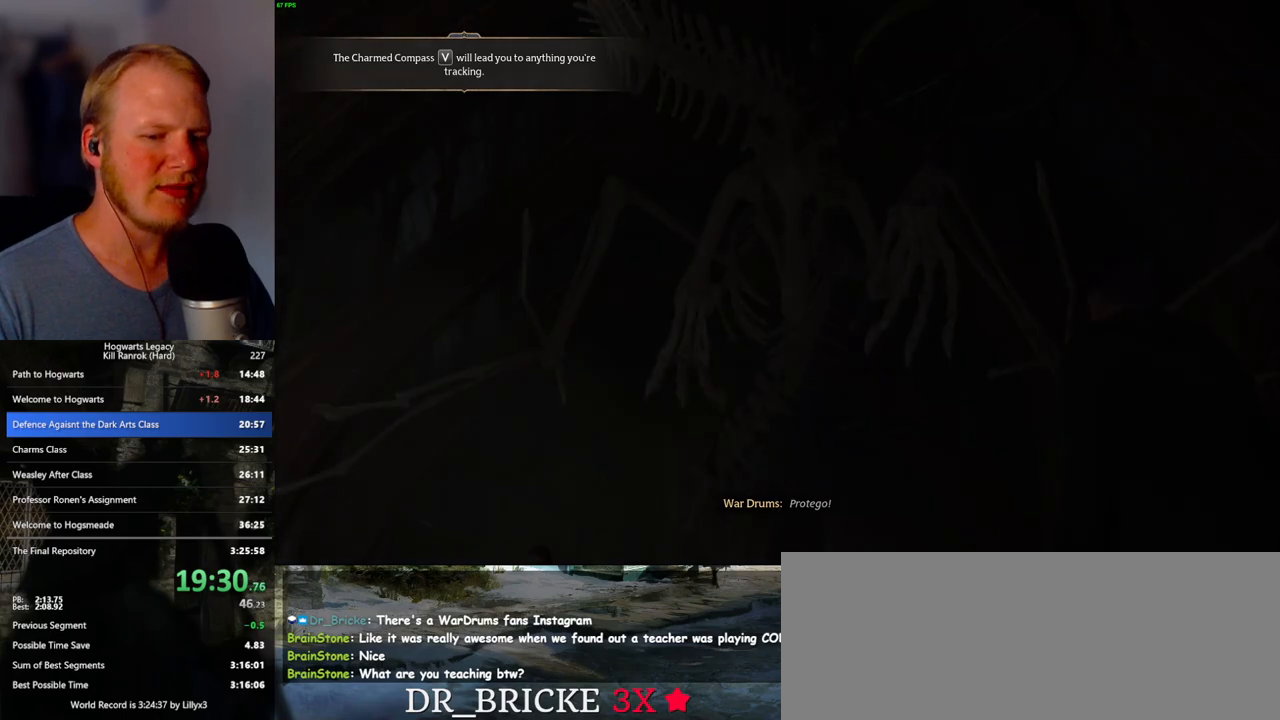
{"keys": ["q"], "mouse": [], "events": [[250, "q", "up"], [283, "q", "down"]]}
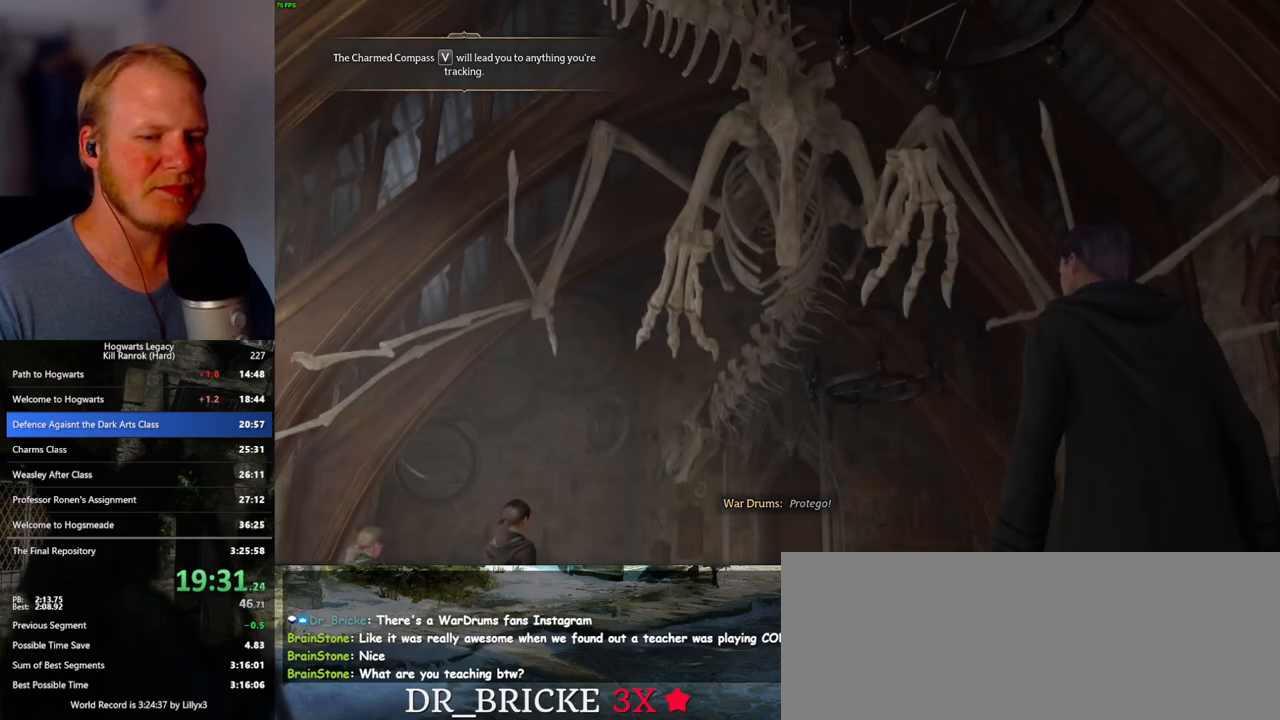
{"keys": [], "mouse": [], "events": [[83, "q", "up"], [150, "q", "down"], [500, "q", "up"]]}
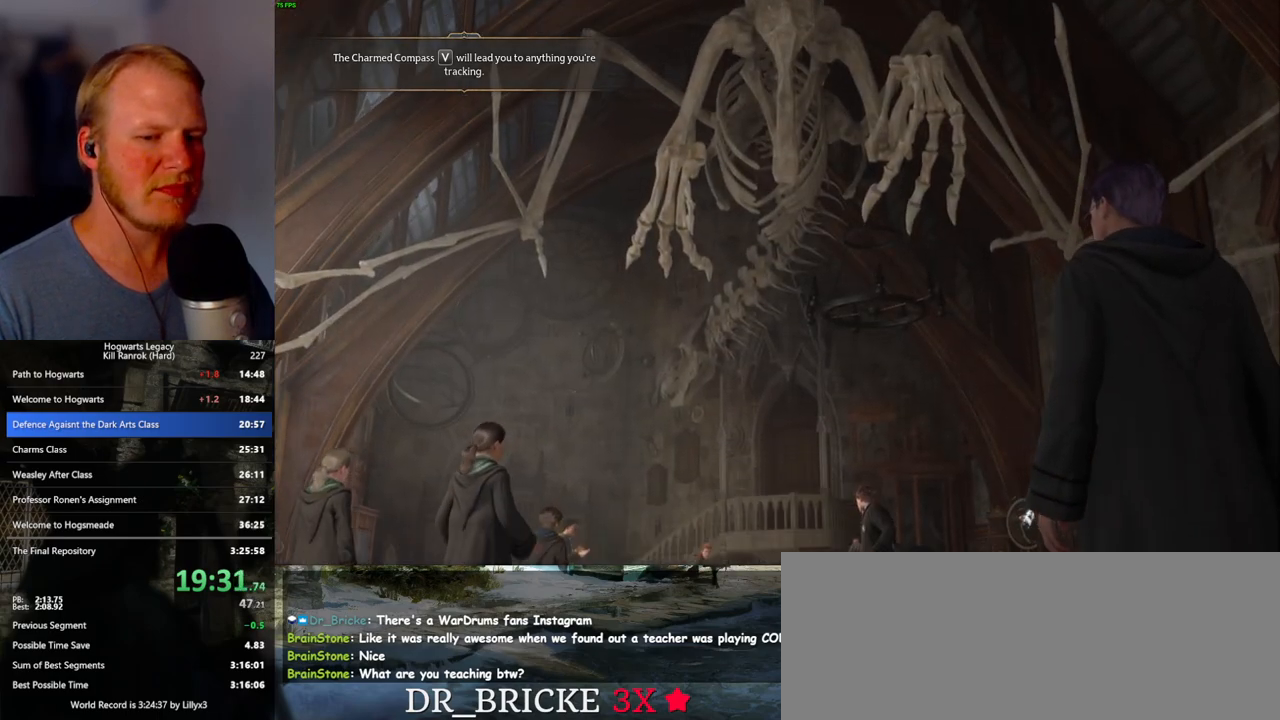
{"keys": ["q"], "mouse": [], "events": [[67, "q", "down"]]}
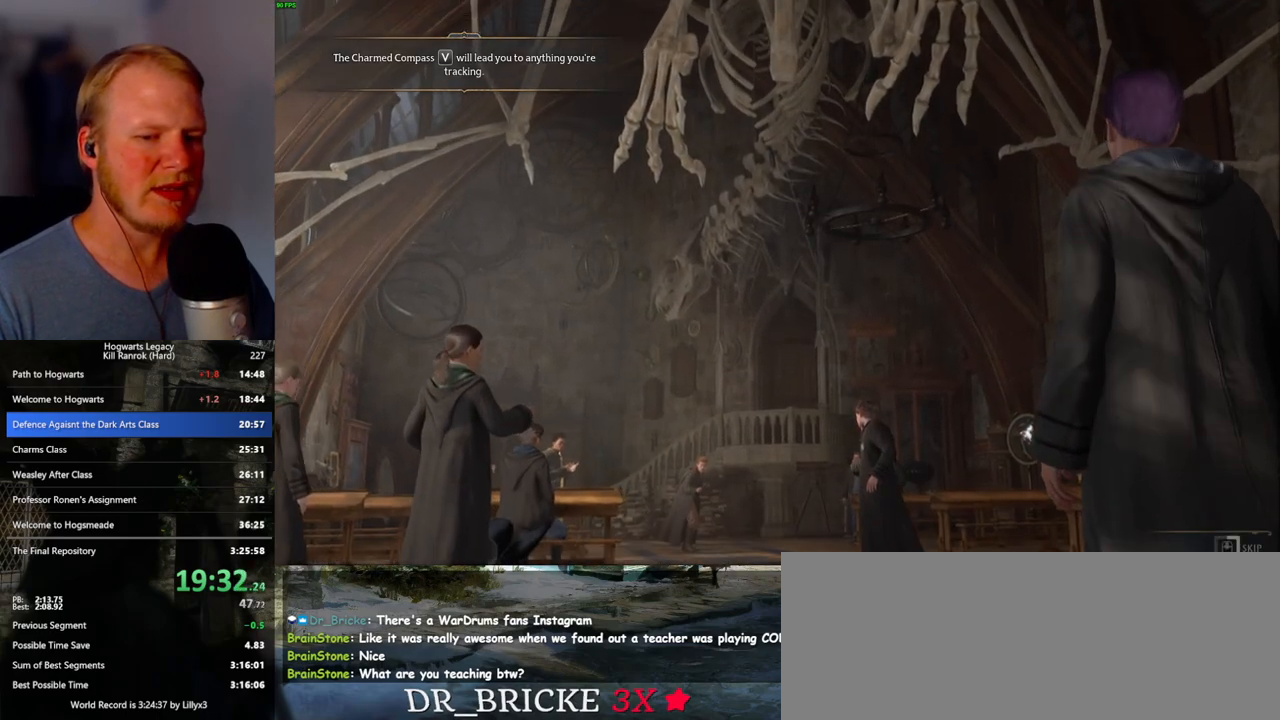
{"keys": ["q"], "mouse": [], "events": []}
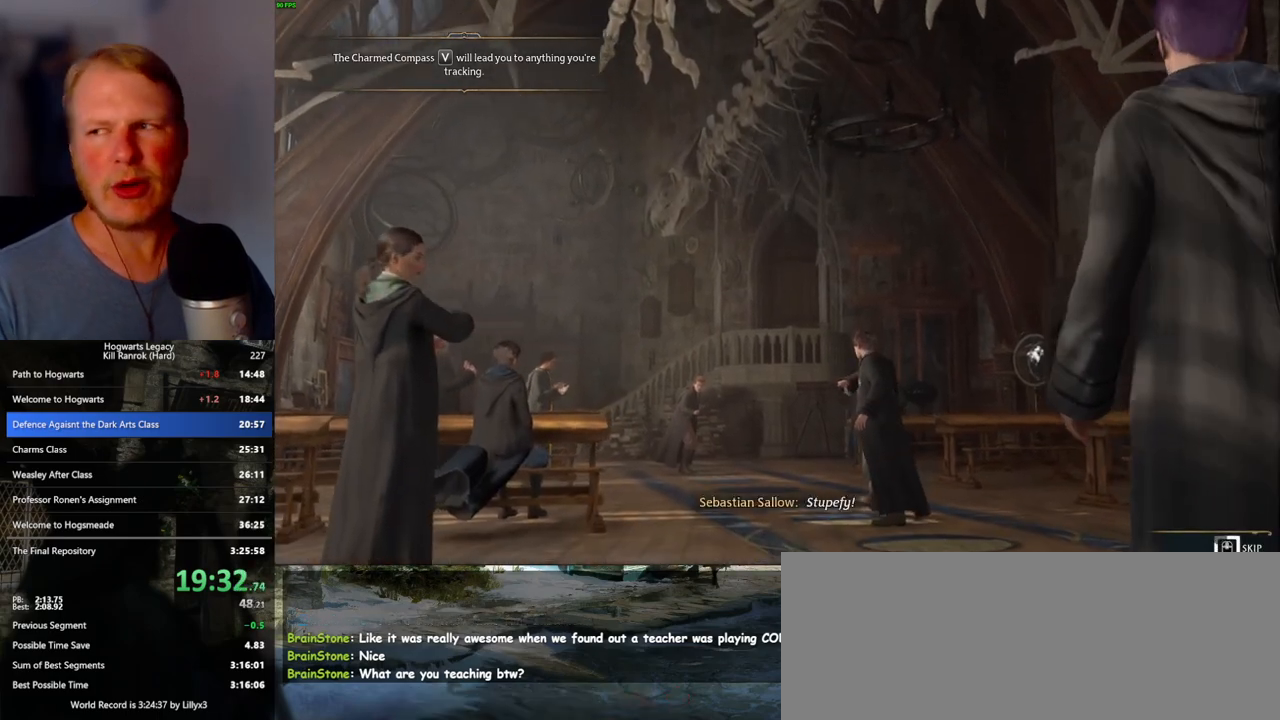
{"keys": ["q"], "mouse": [], "events": []}
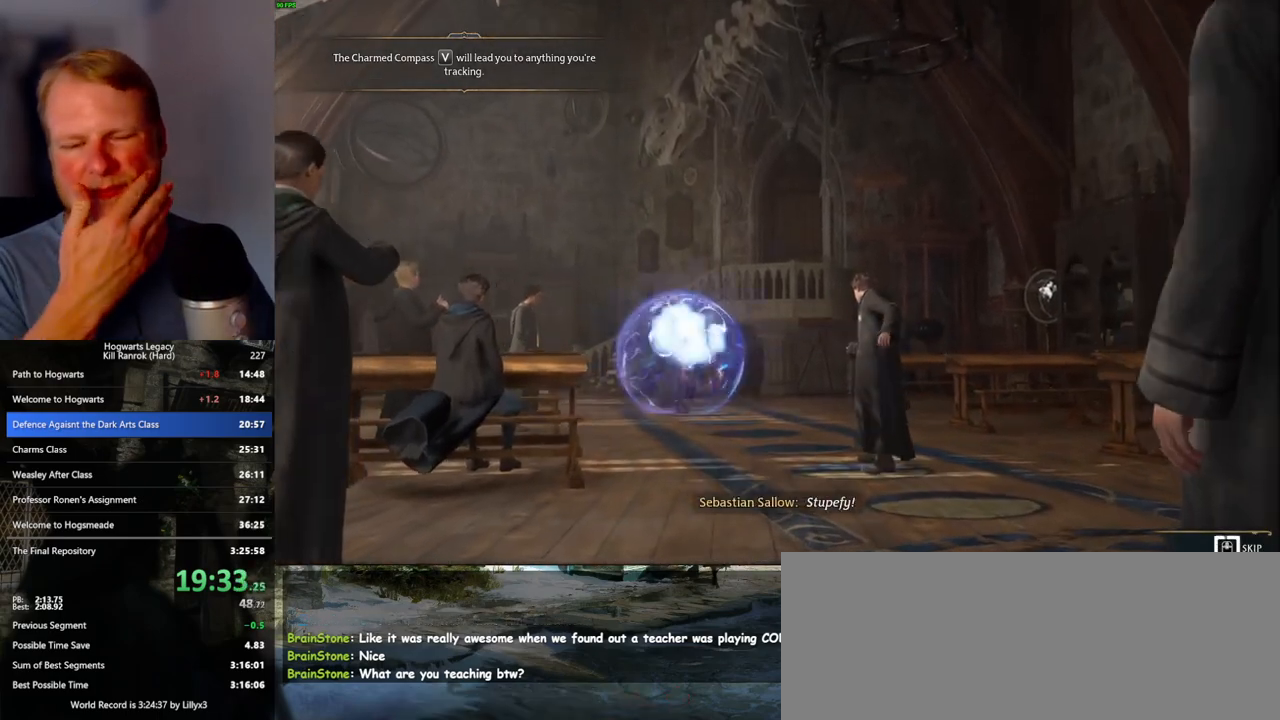
{"keys": ["q"], "mouse": [], "events": []}
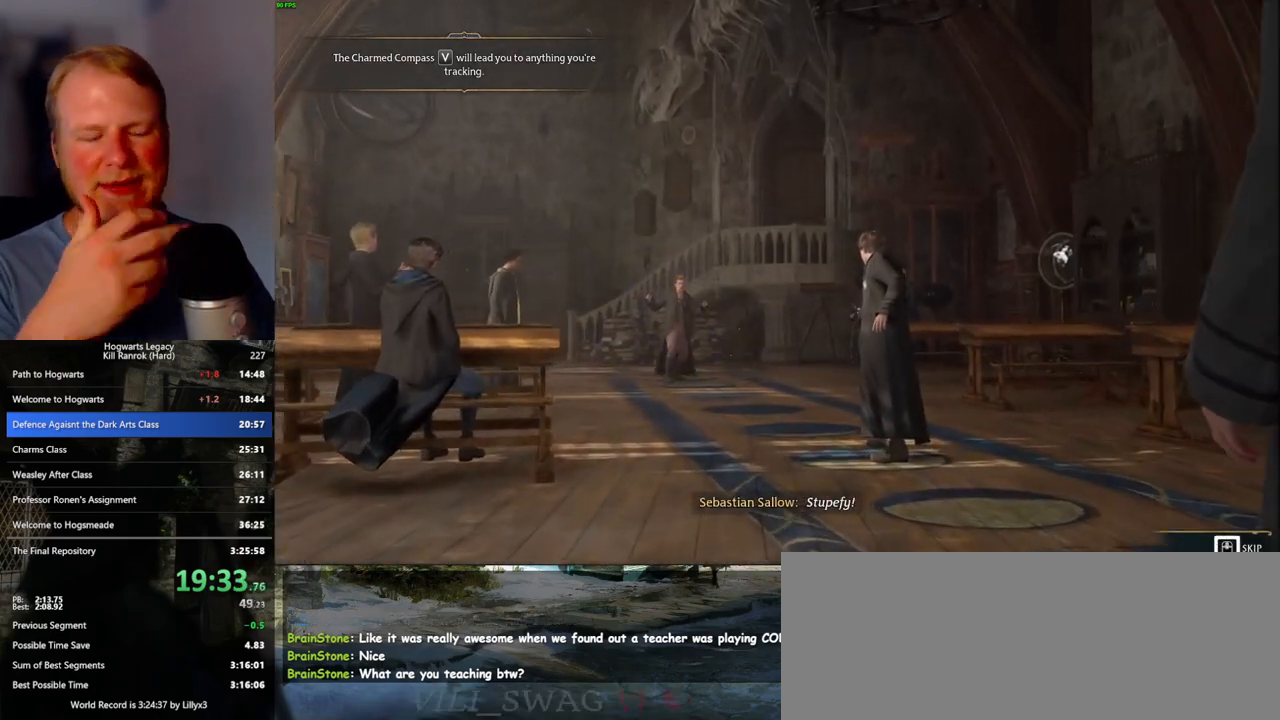
{"keys": ["q"], "mouse": [], "events": []}
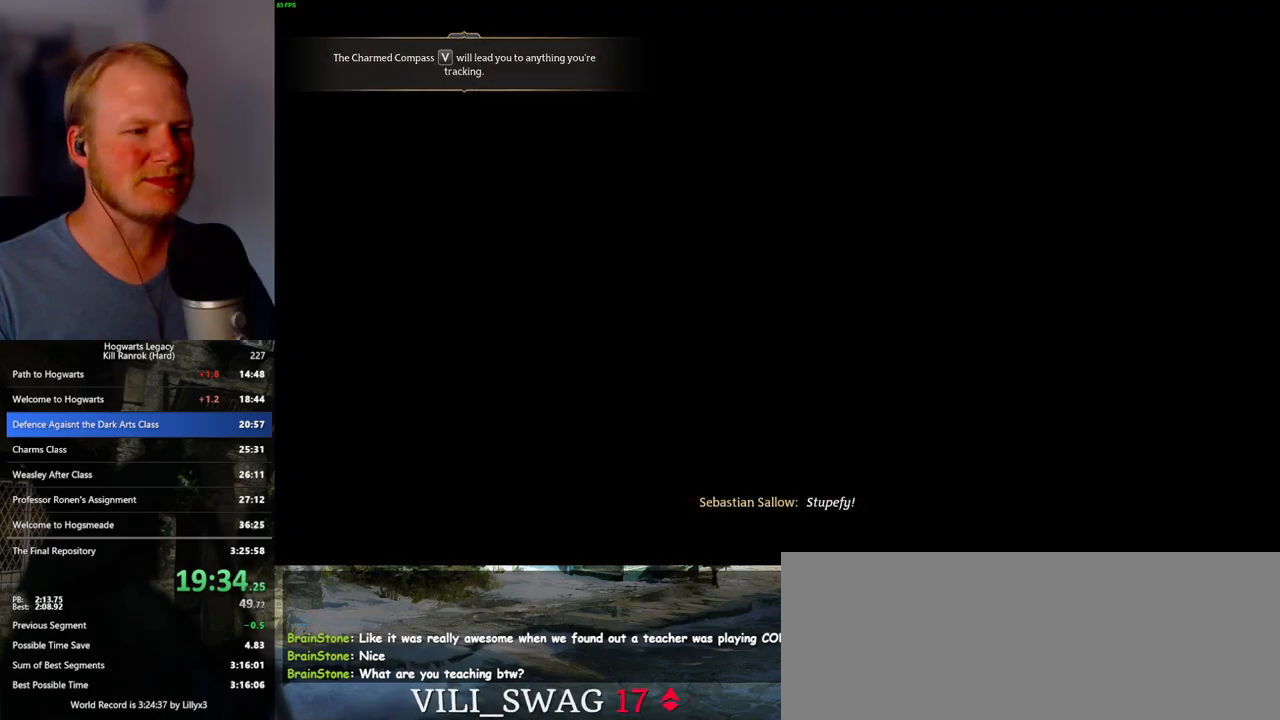
{"keys": [], "mouse": [], "events": [[183, "q", "up"]]}
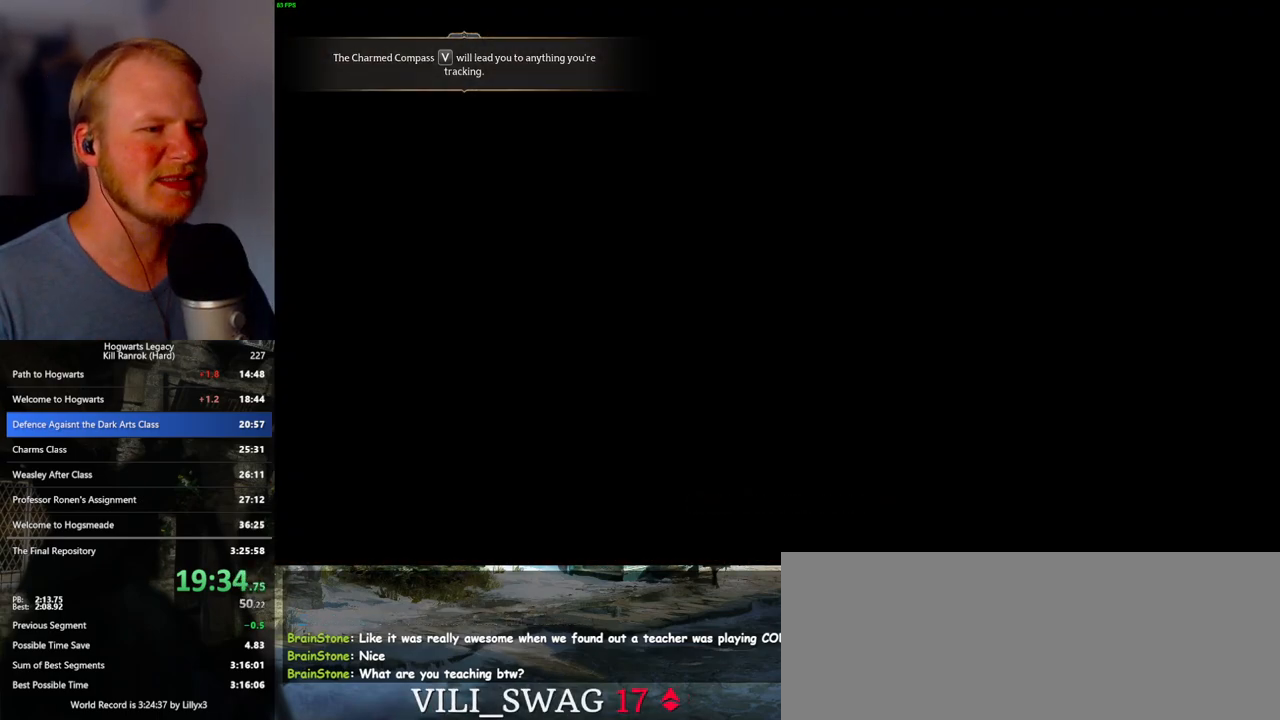
{"keys": [], "mouse": [], "events": []}
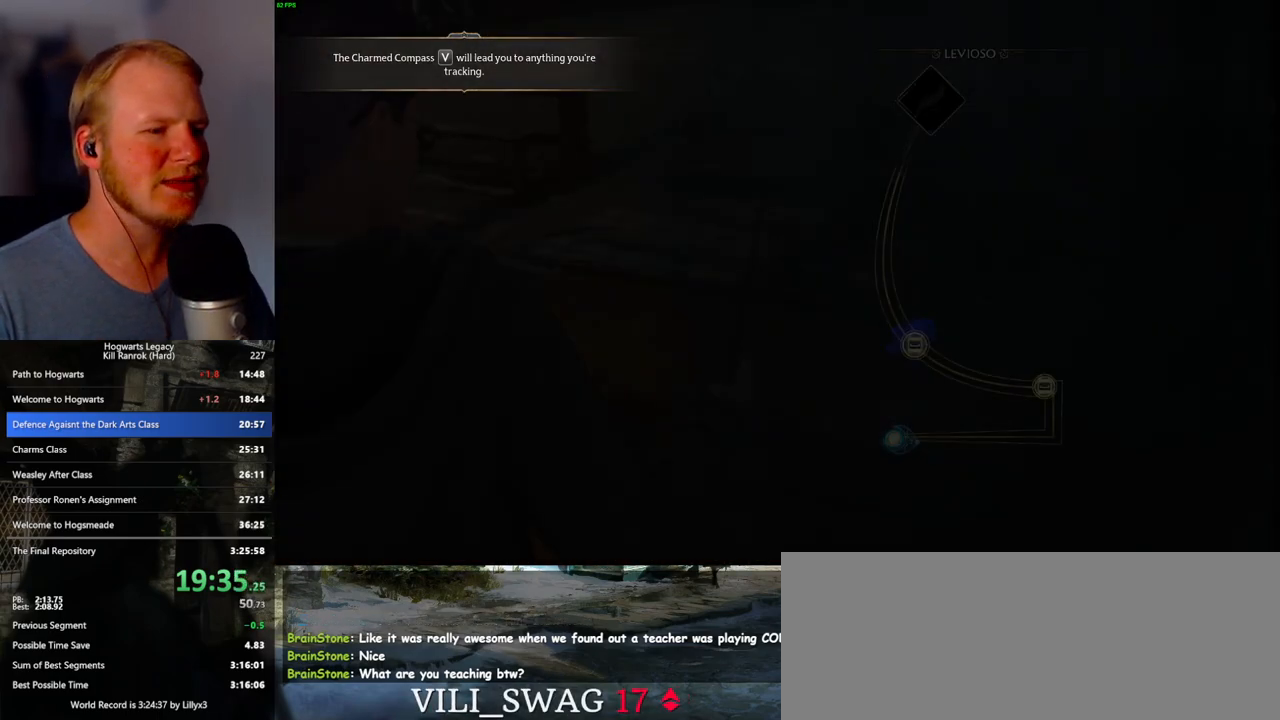
{"keys": ["space"], "mouse": [], "events": [[433, "space", "down"]]}
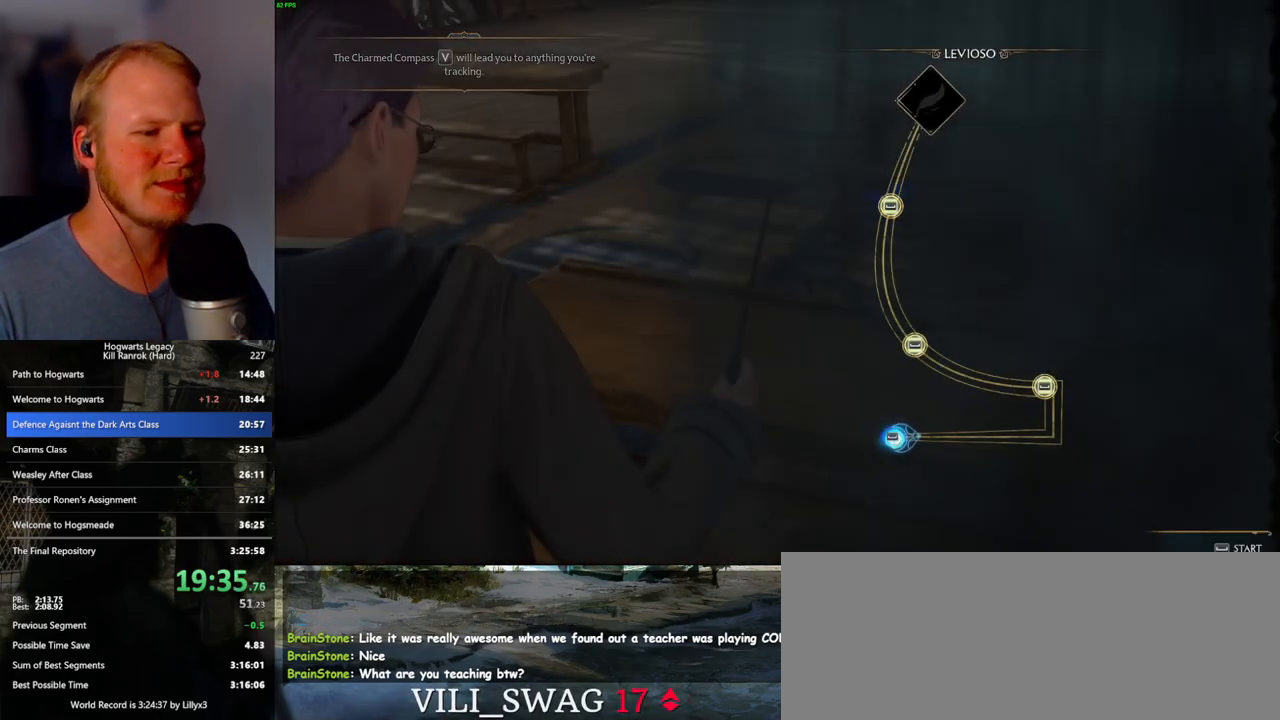
{"keys": [], "mouse": [], "events": [[50, "space", "up"]]}
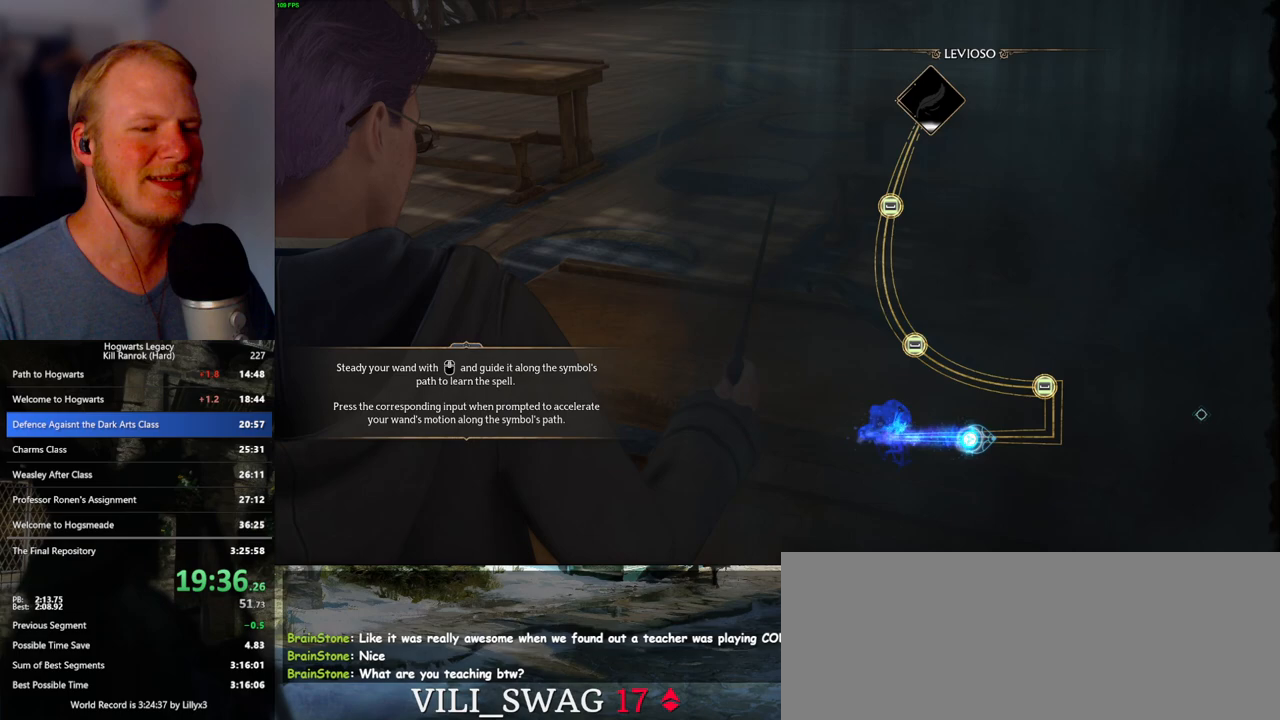
{"keys": [], "mouse": [], "events": []}
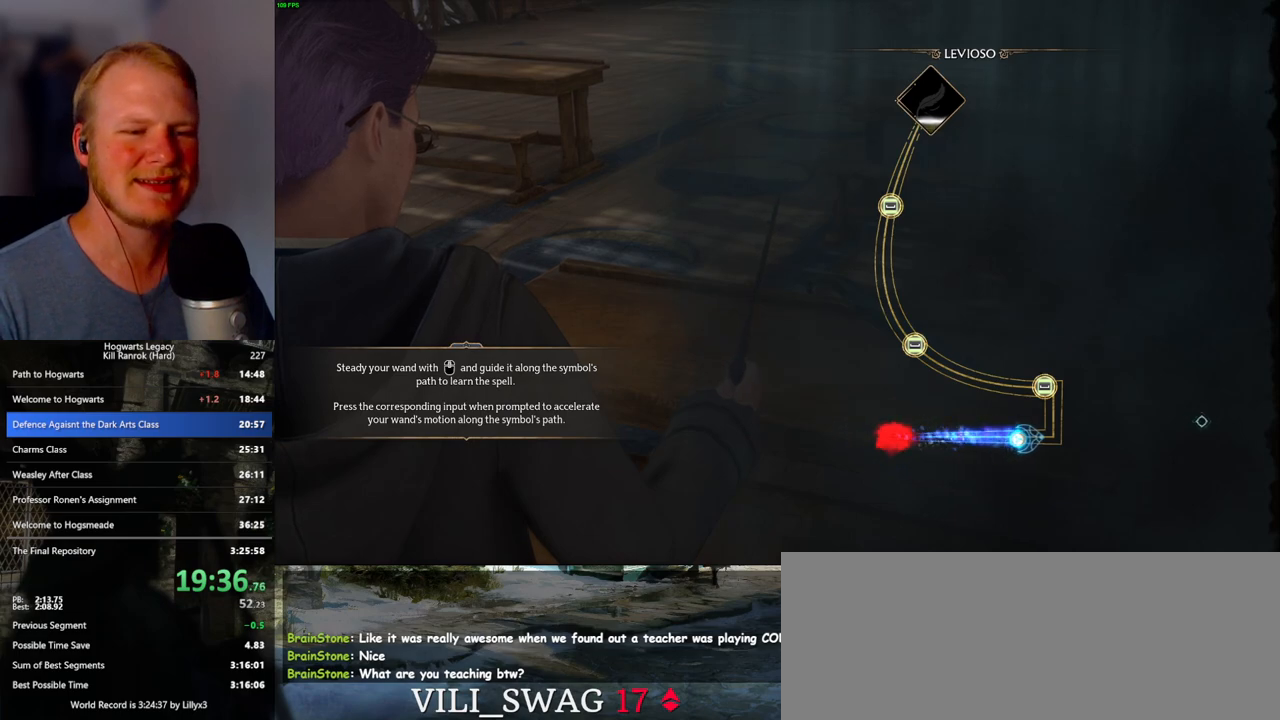
{"keys": [], "mouse": [], "events": []}
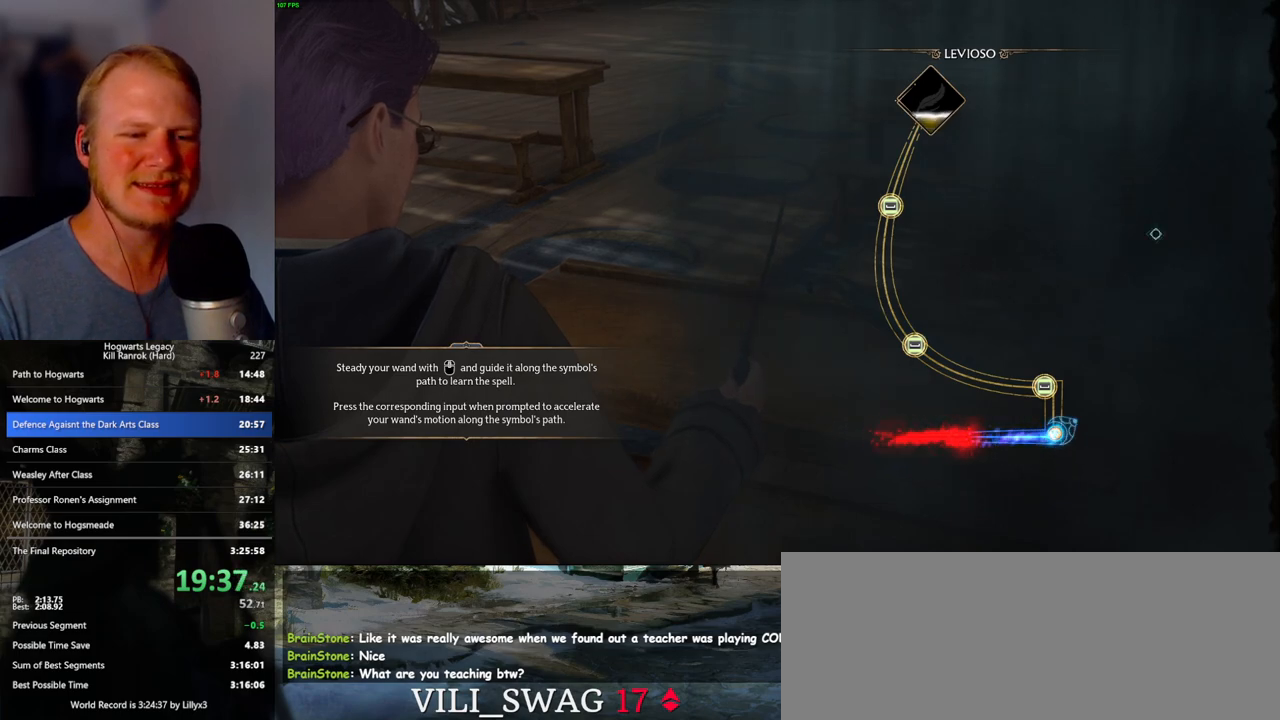
{"keys": ["space"], "mouse": [], "events": [[483, "space", "down"]]}
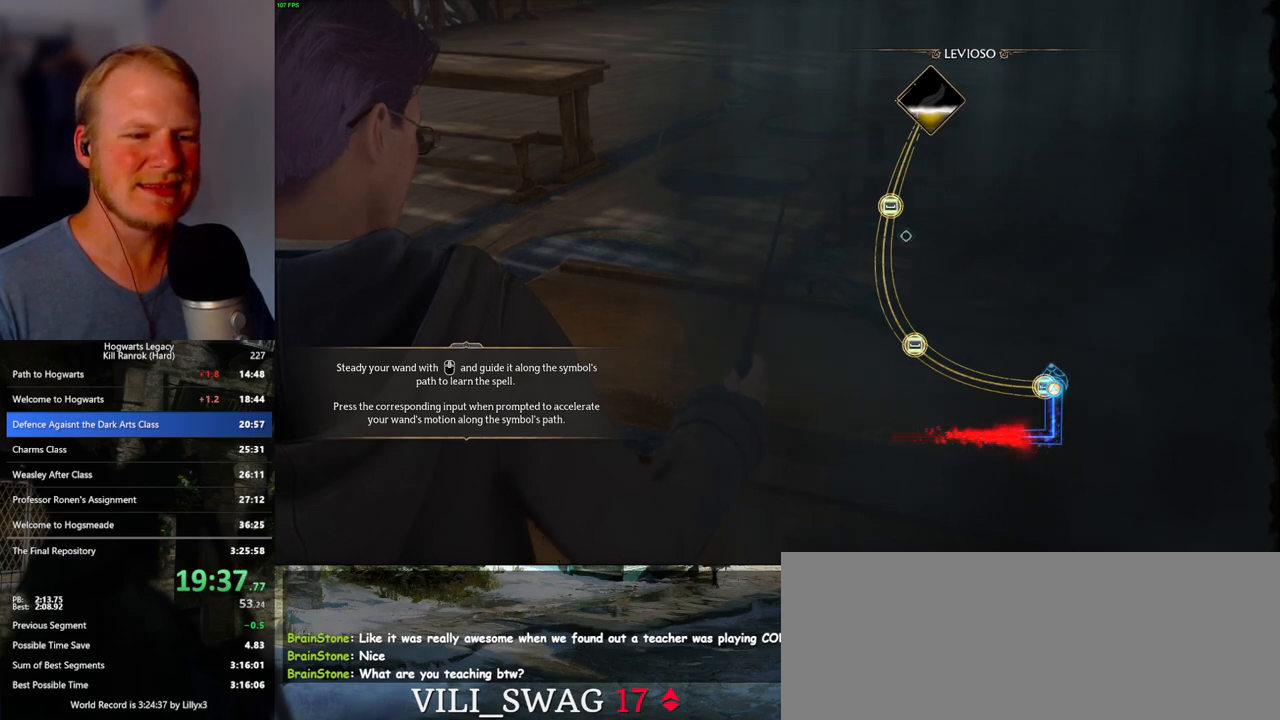
{"keys": [], "mouse": [], "events": [[100, "space", "up"]]}
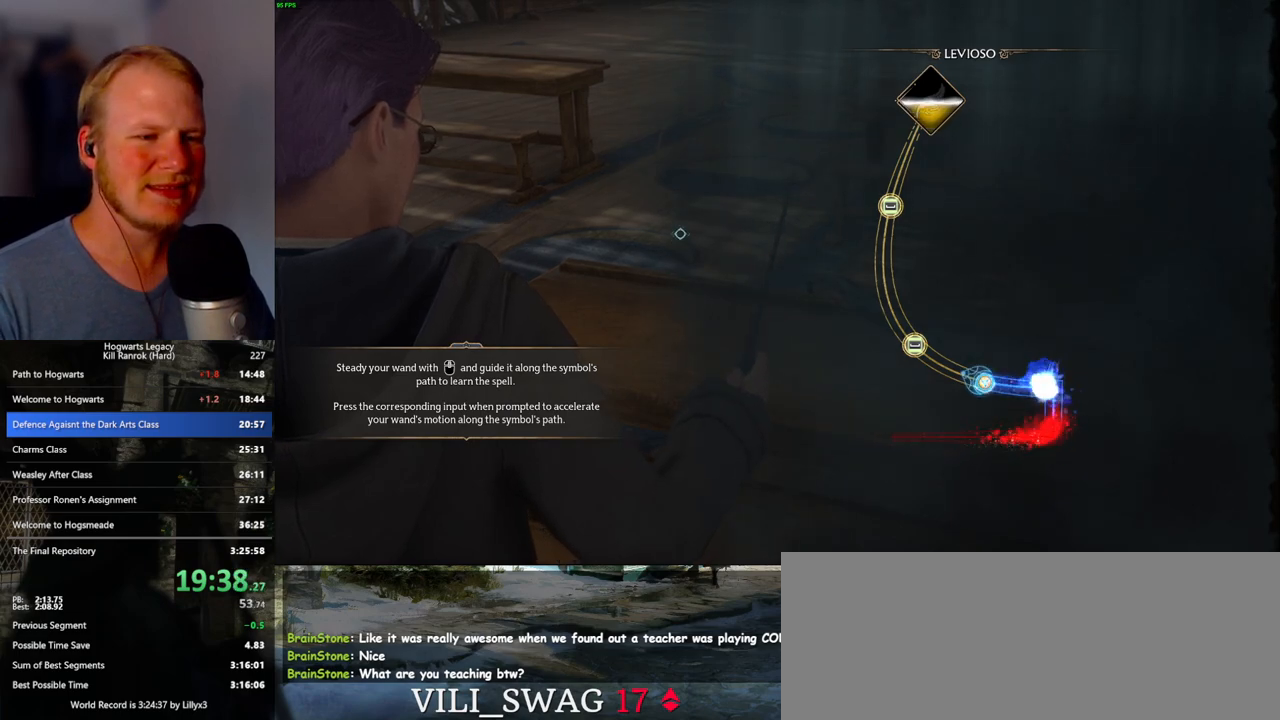
{"keys": [], "mouse": [], "events": []}
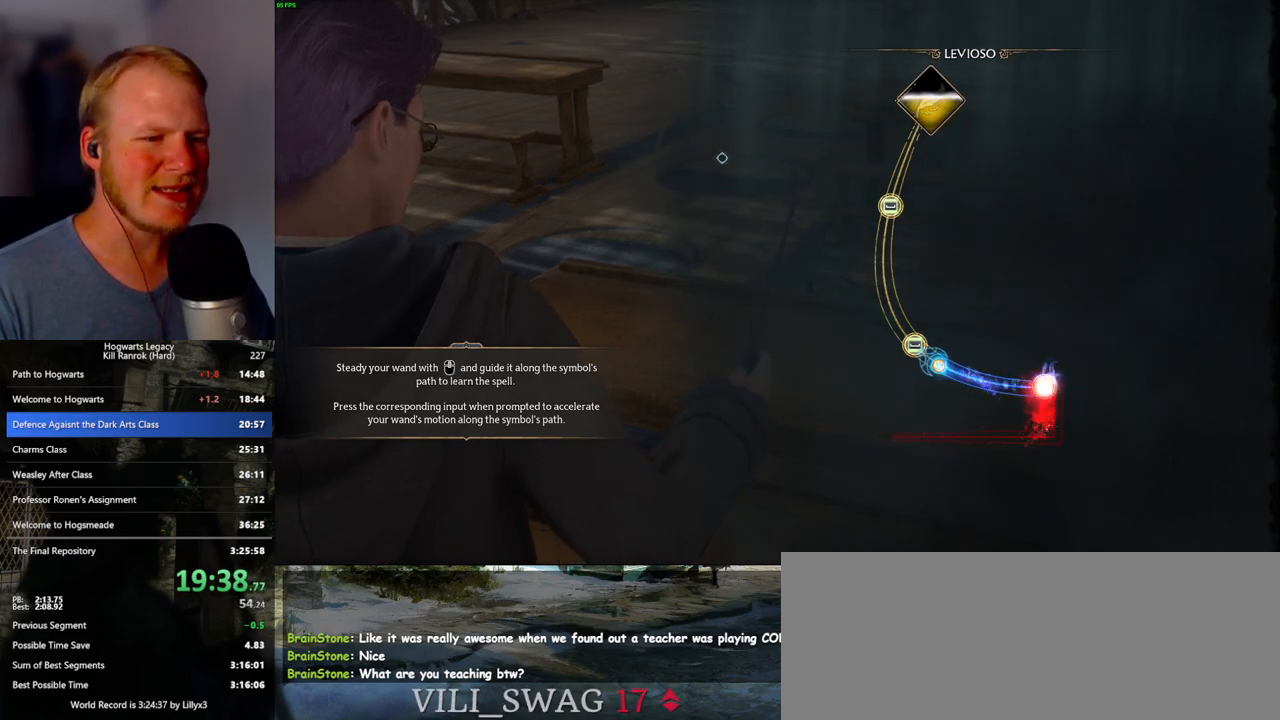
{"keys": [], "mouse": [], "events": [[150, "space", "down"], [283, "space", "up"]]}
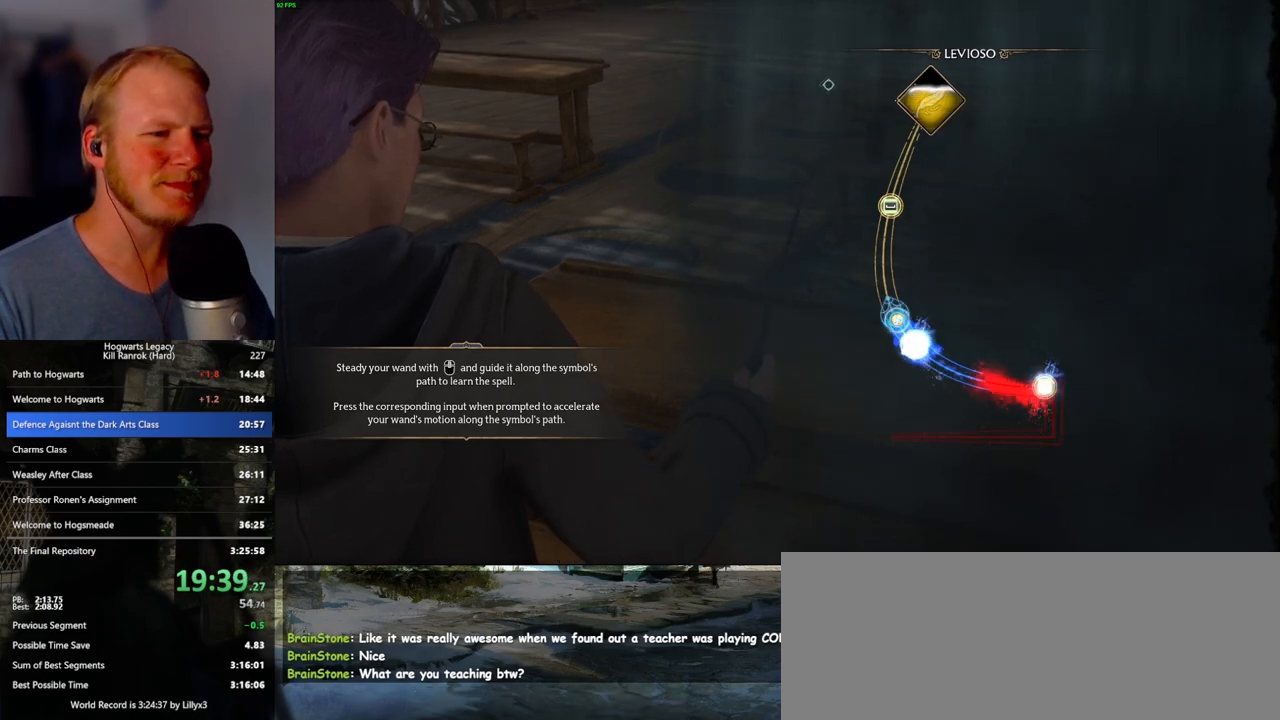
{"keys": [], "mouse": [], "events": []}
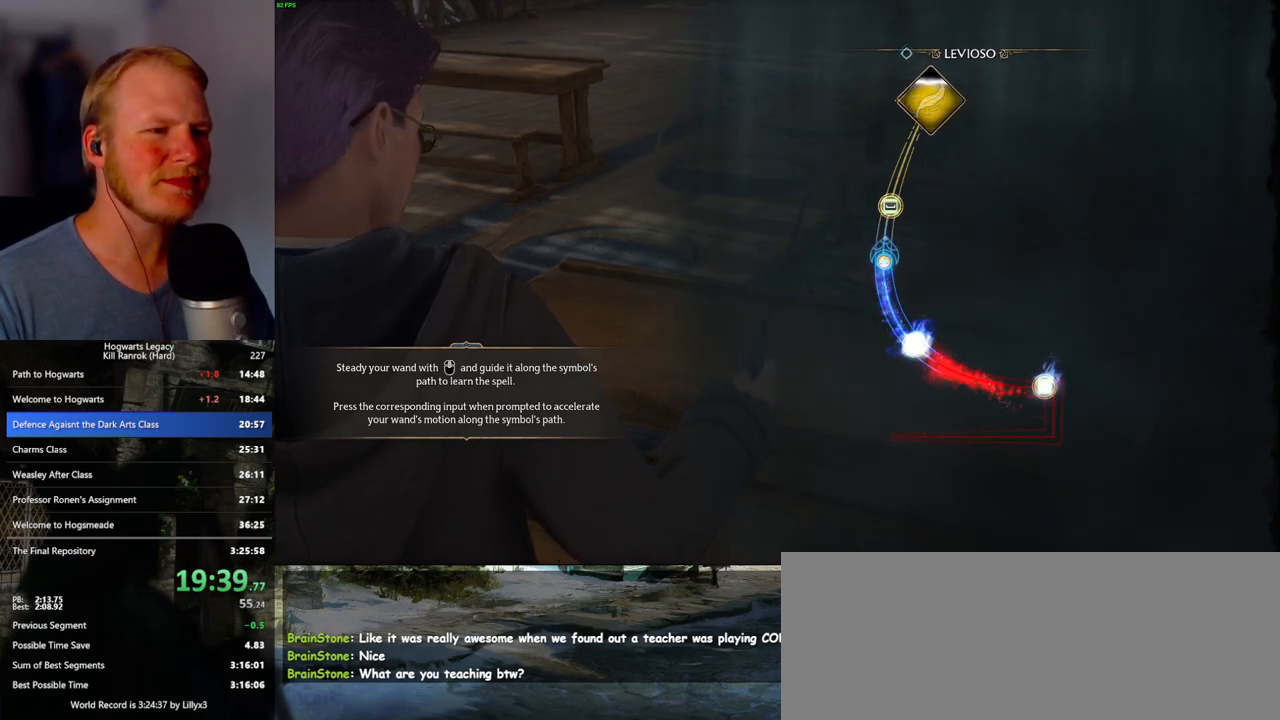
{"keys": [], "mouse": [], "events": [[417, "space", "down"], [483, "space", "up"]]}
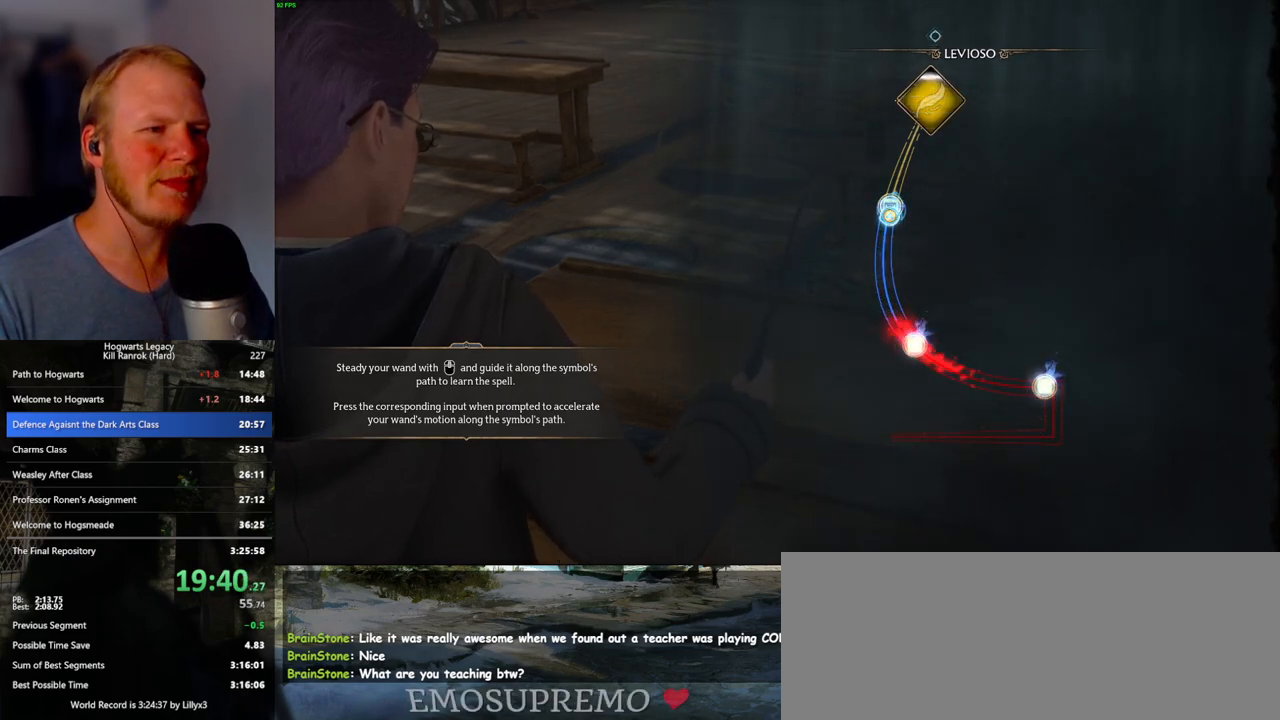
{"keys": [], "mouse": [], "events": [[83, "space", "down"], [167, "space", "up"]]}